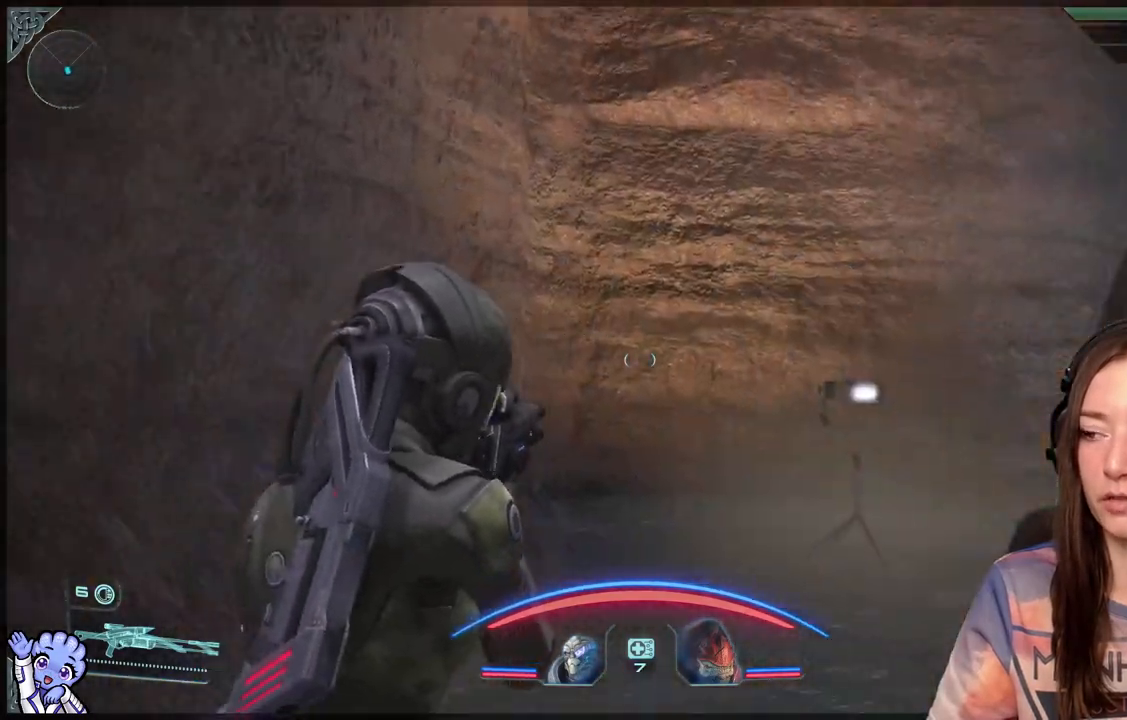
Gameplay with a controller (Xbox layout); each line is a JSON object with the inputs held at the frame after it. "events" lists button and stick changes between this image and that frame as [ms after this image, input, new state], when the widget could be followed in between.
{"buttons": [], "left_stick": "up-right", "right_stick": "right", "events": [[100, "left_stick", "up"], [150, "right_stick", "center"], [400, "left_stick", "up-right"], [450, "right_stick", "right"]]}
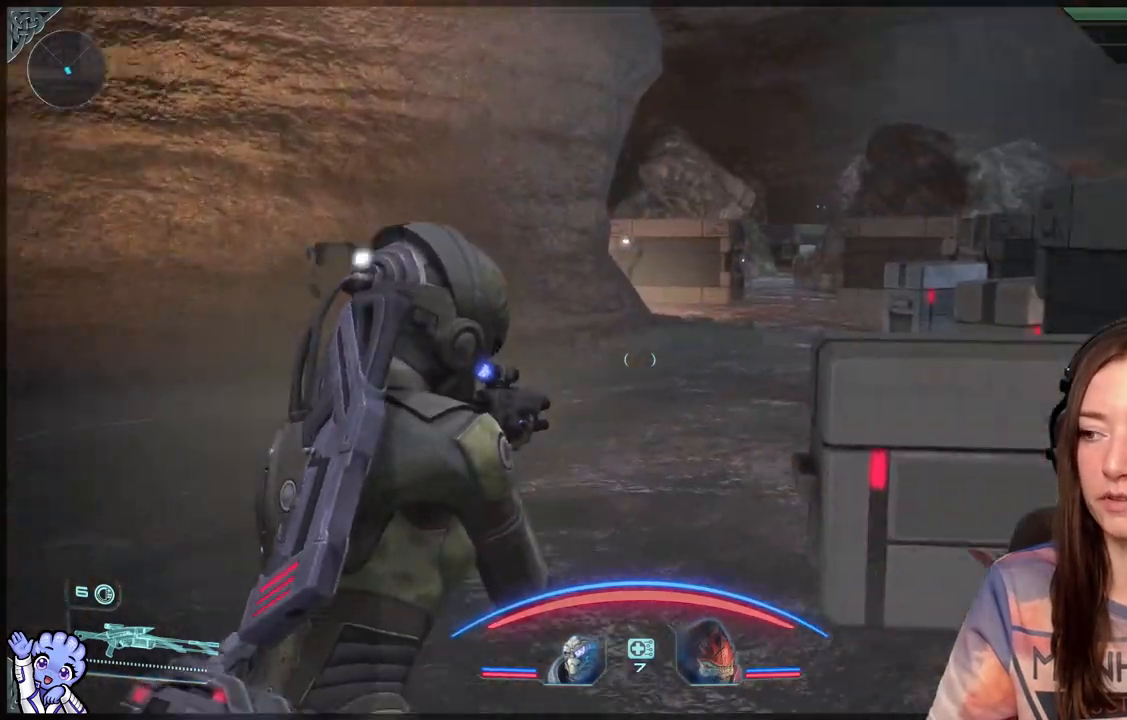
{"buttons": [], "left_stick": "up", "right_stick": "right", "events": [[467, "left_stick", "up"]]}
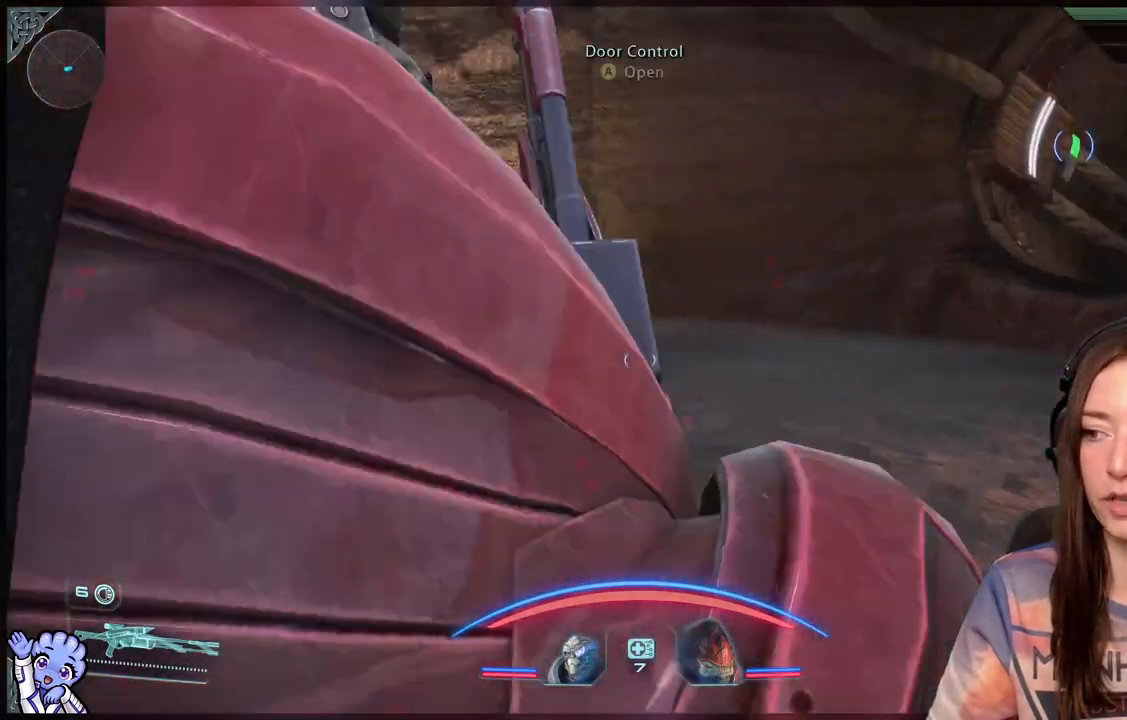
{"buttons": ["A"], "left_stick": "up-right", "right_stick": "center", "events": [[33, "right_stick", "center"], [133, "A", "down"], [417, "left_stick", "up-right"]]}
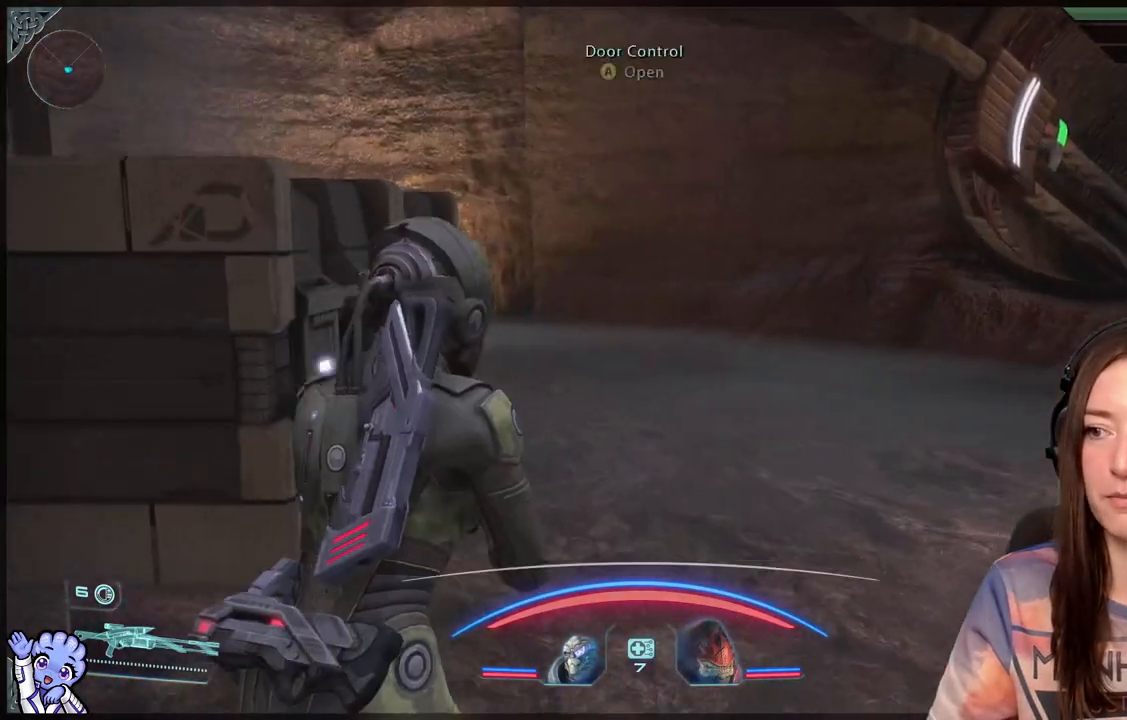
{"buttons": ["A"], "left_stick": "up-right", "right_stick": "center", "events": []}
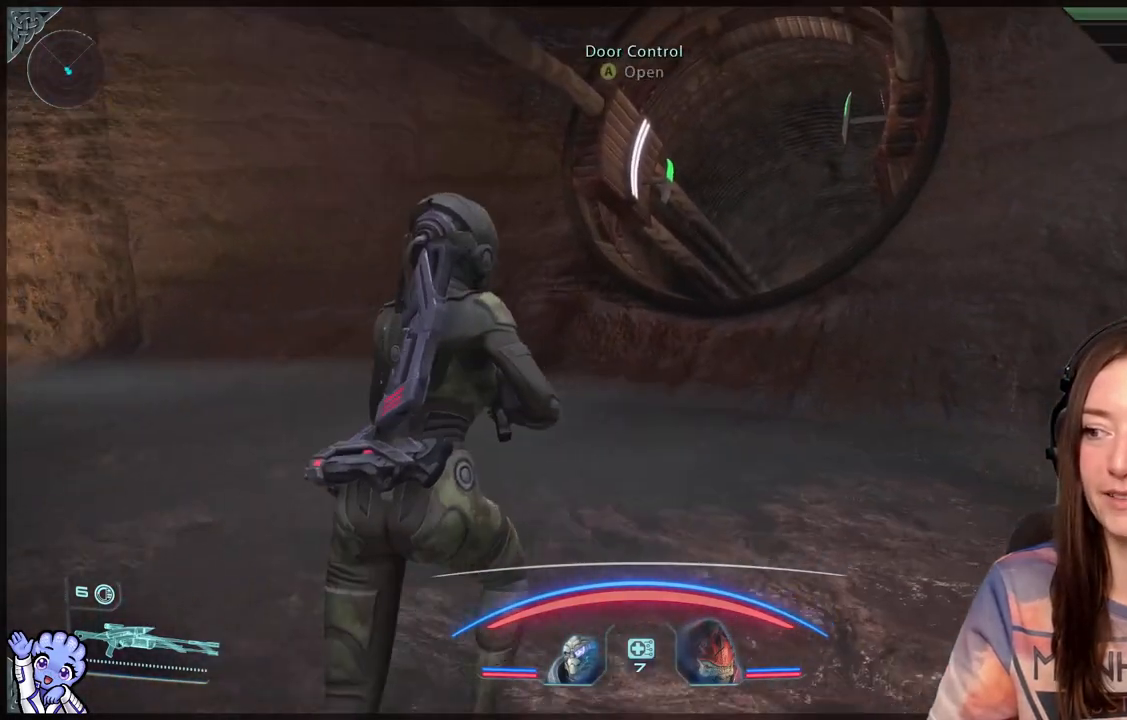
{"buttons": ["A"], "left_stick": "up", "right_stick": "center", "events": [[67, "left_stick", "up"]]}
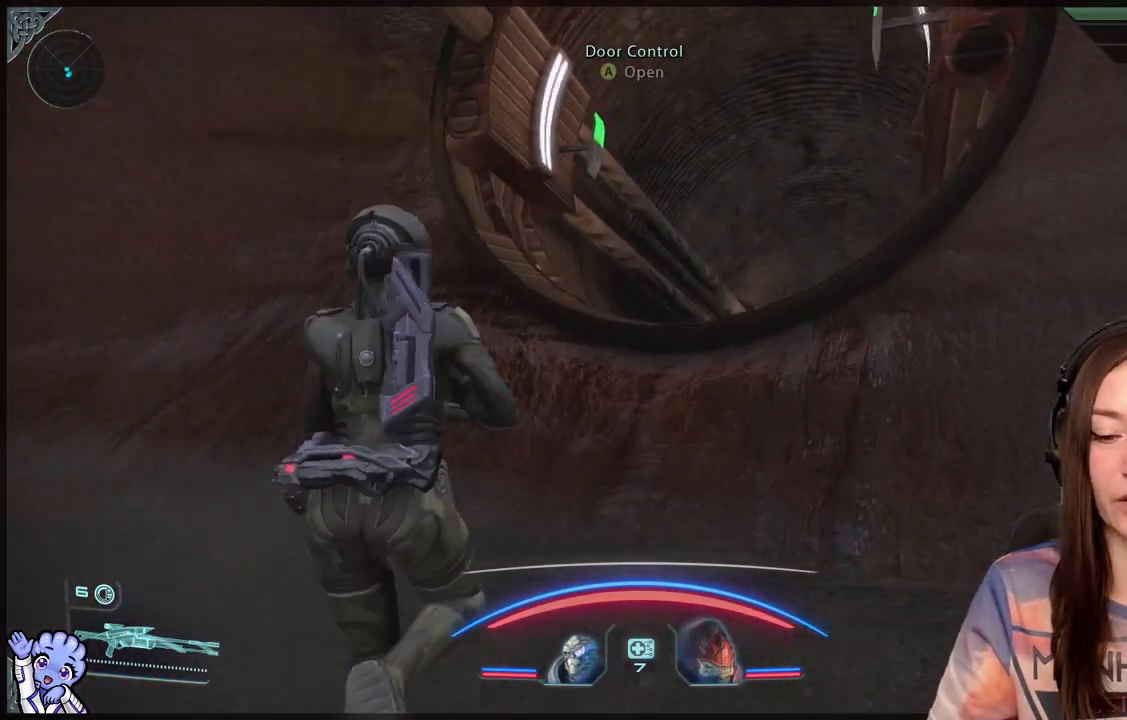
{"buttons": [], "left_stick": "up", "right_stick": "center", "events": [[283, "A", "up"]]}
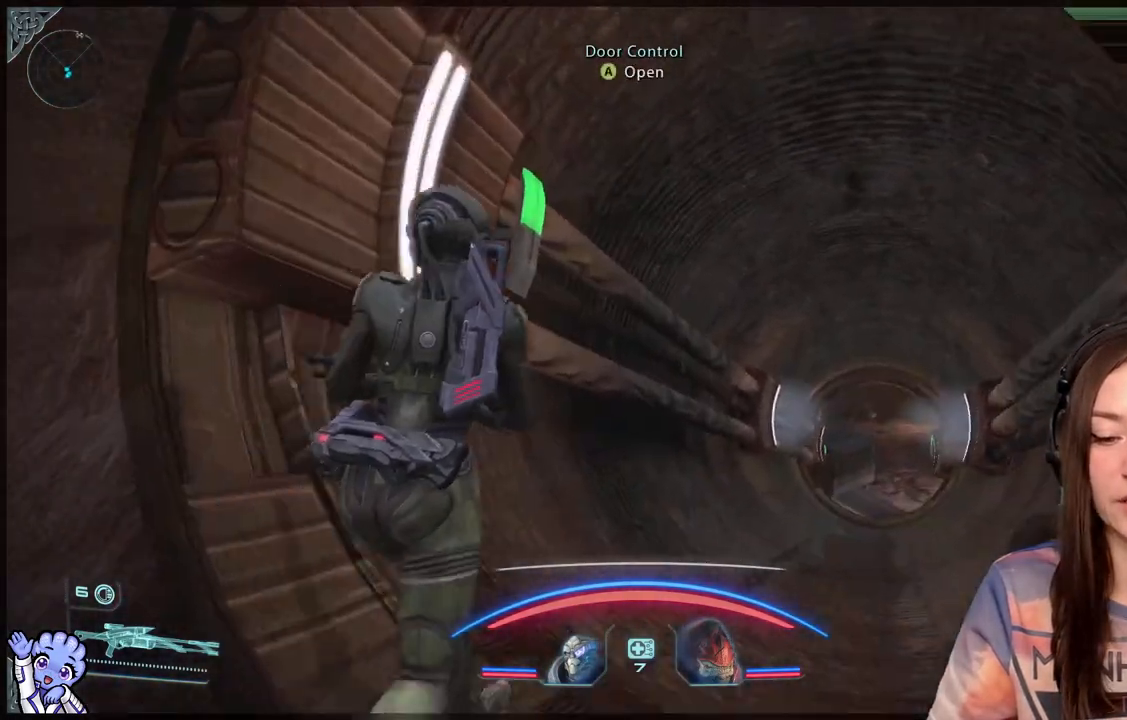
{"buttons": [], "left_stick": "up", "right_stick": "center", "events": [[67, "right_stick", "down-right"], [283, "right_stick", "center"]]}
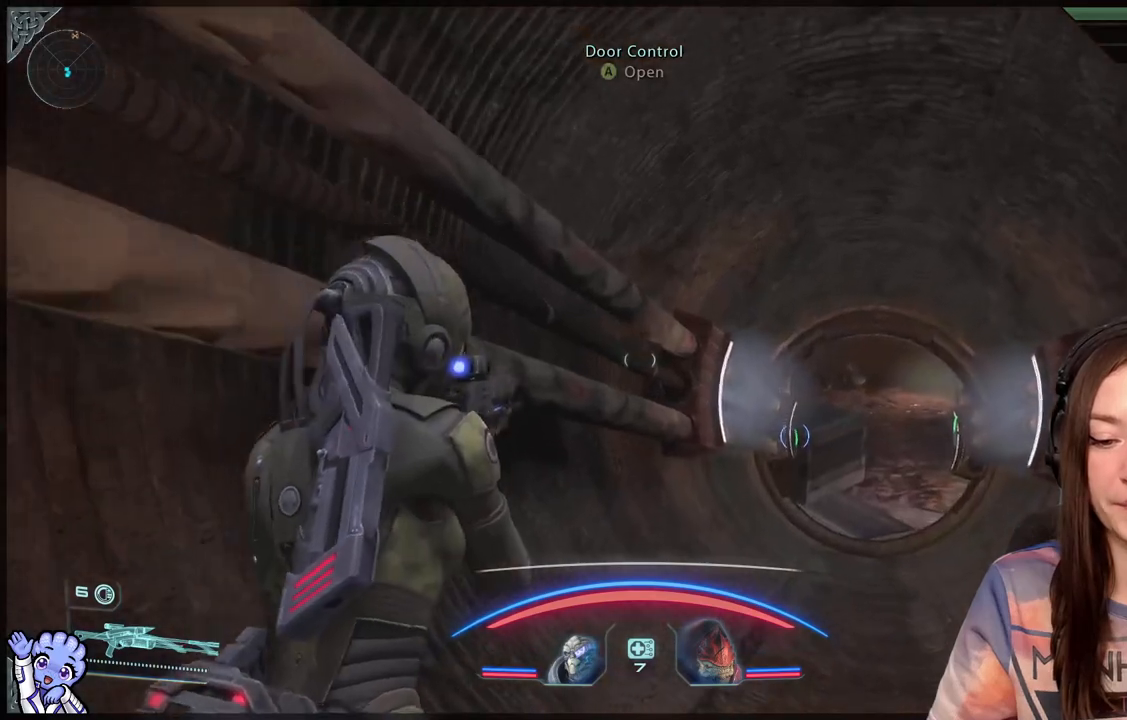
{"buttons": [], "left_stick": "up", "right_stick": "down-right", "events": [[83, "left_stick", "up-right"], [333, "right_stick", "down-right"], [433, "left_stick", "up"]]}
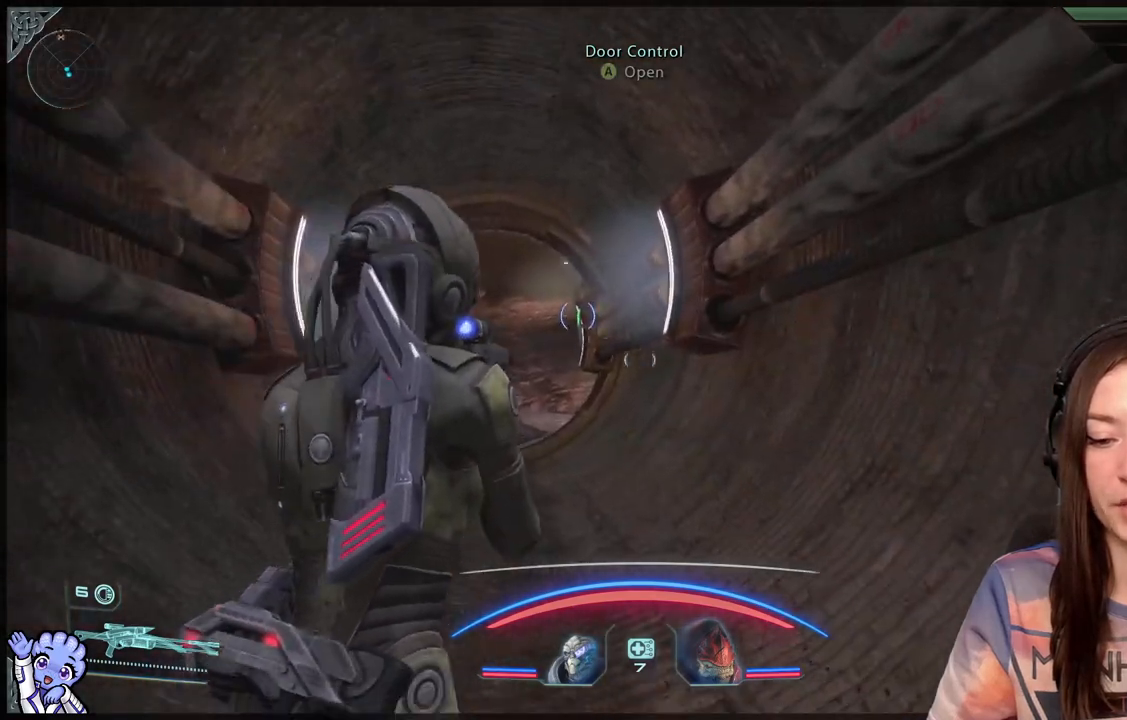
{"buttons": [], "left_stick": "up-left", "right_stick": "center", "events": [[17, "right_stick", "center"], [100, "left_stick", "up-left"]]}
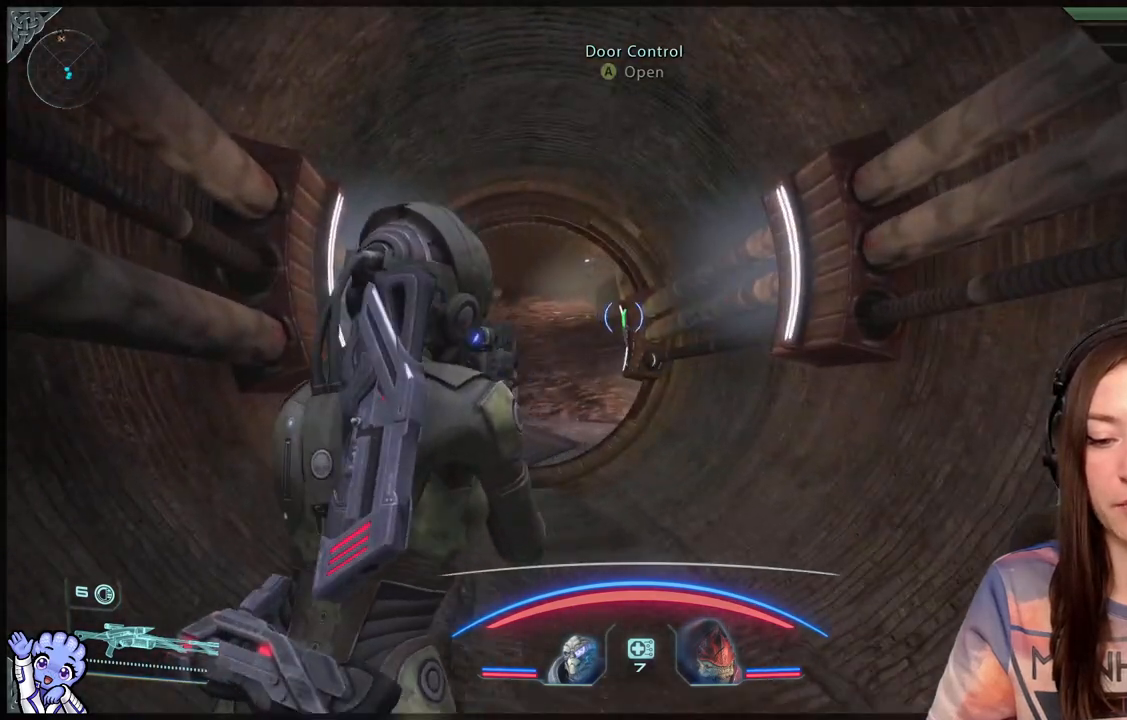
{"buttons": [], "left_stick": "up", "right_stick": "center", "events": [[83, "right_stick", "down-left"], [117, "left_stick", "up"], [217, "right_stick", "center"]]}
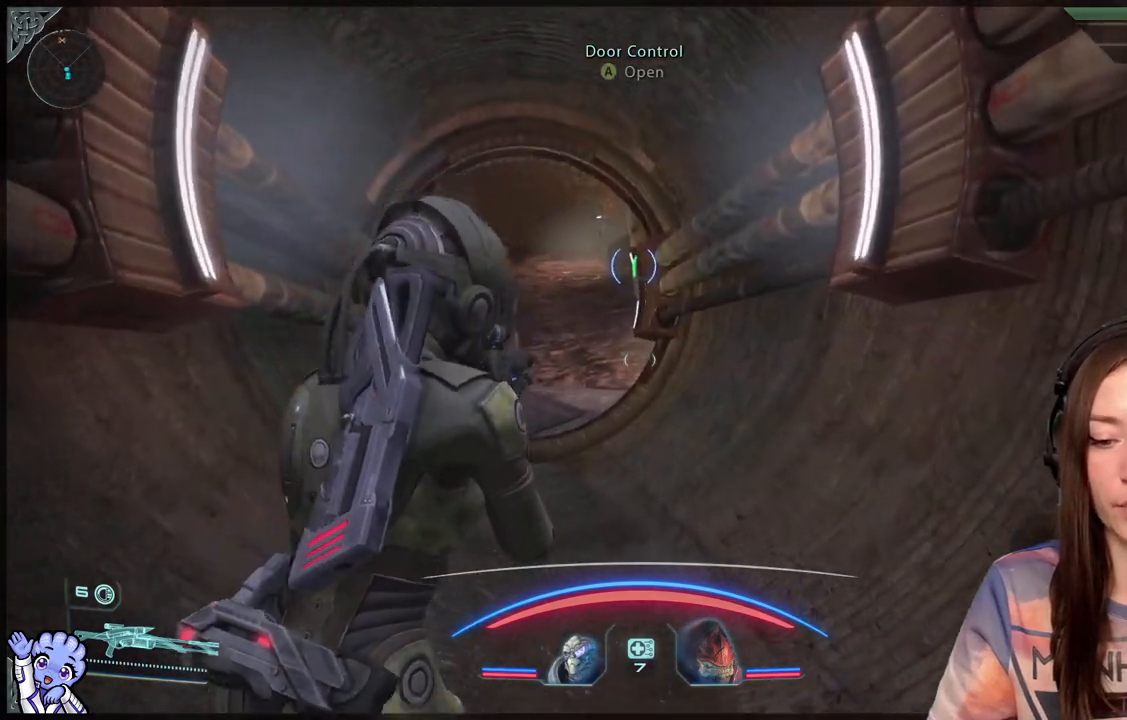
{"buttons": [], "left_stick": "up", "right_stick": "center", "events": []}
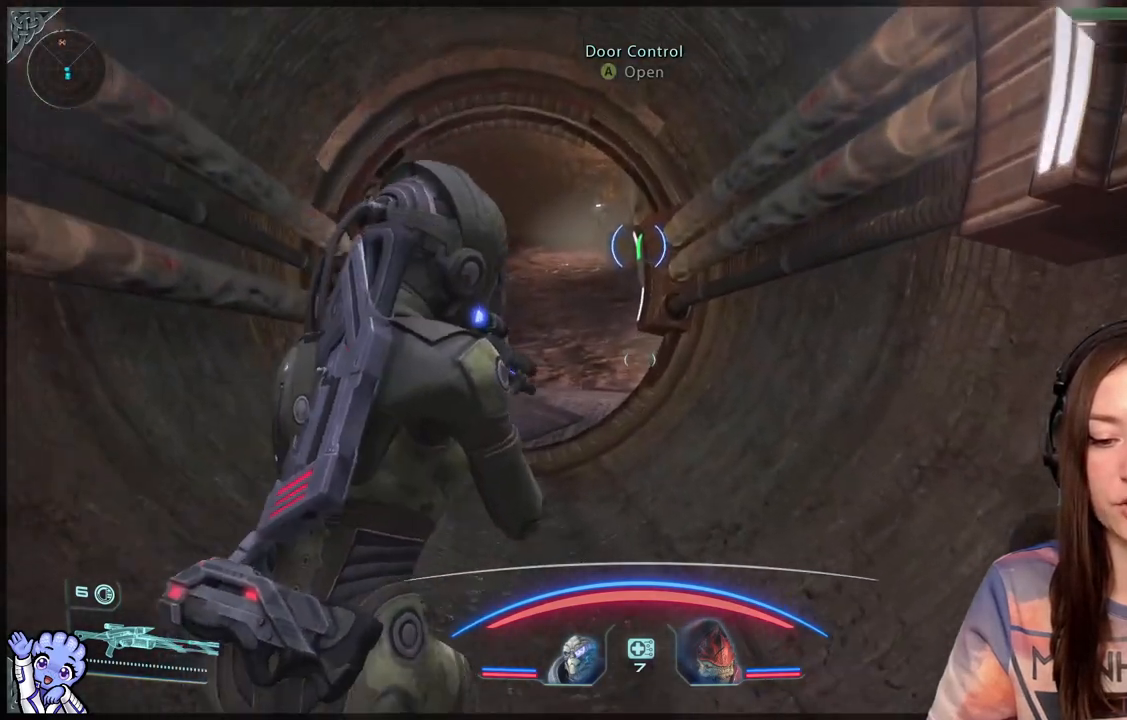
{"buttons": [], "left_stick": "up", "right_stick": "center", "events": [[317, "right_stick", "down-left"], [500, "right_stick", "center"]]}
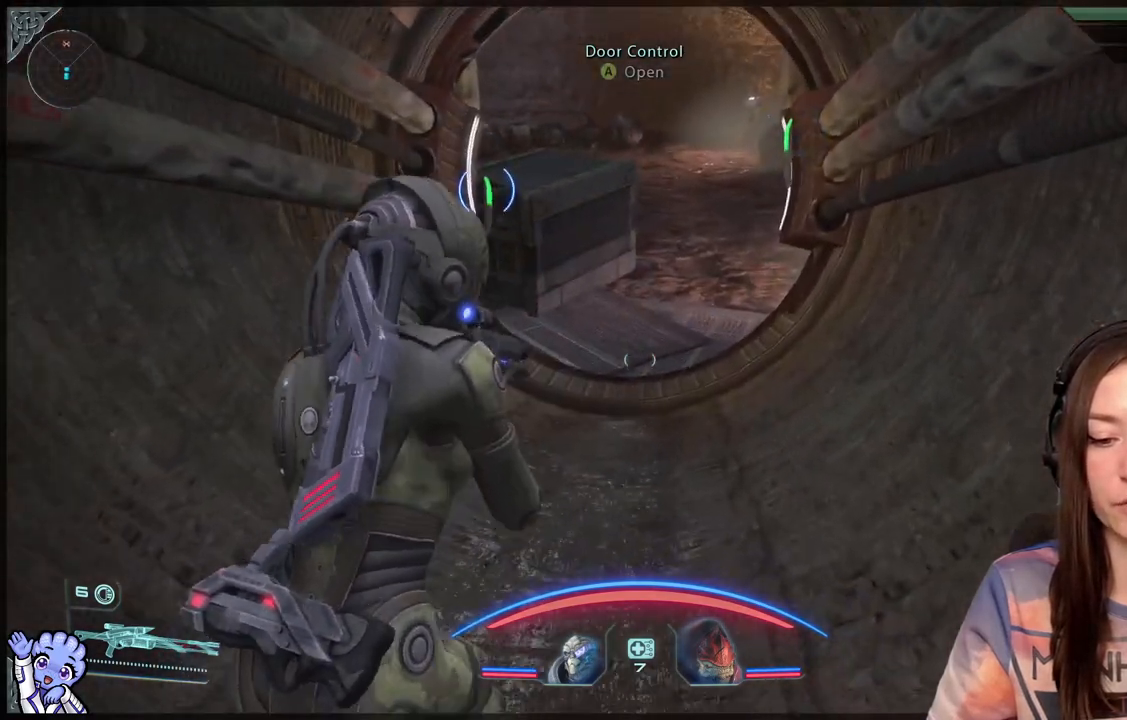
{"buttons": [], "left_stick": "up", "right_stick": "up-right", "events": [[383, "right_stick", "up-right"]]}
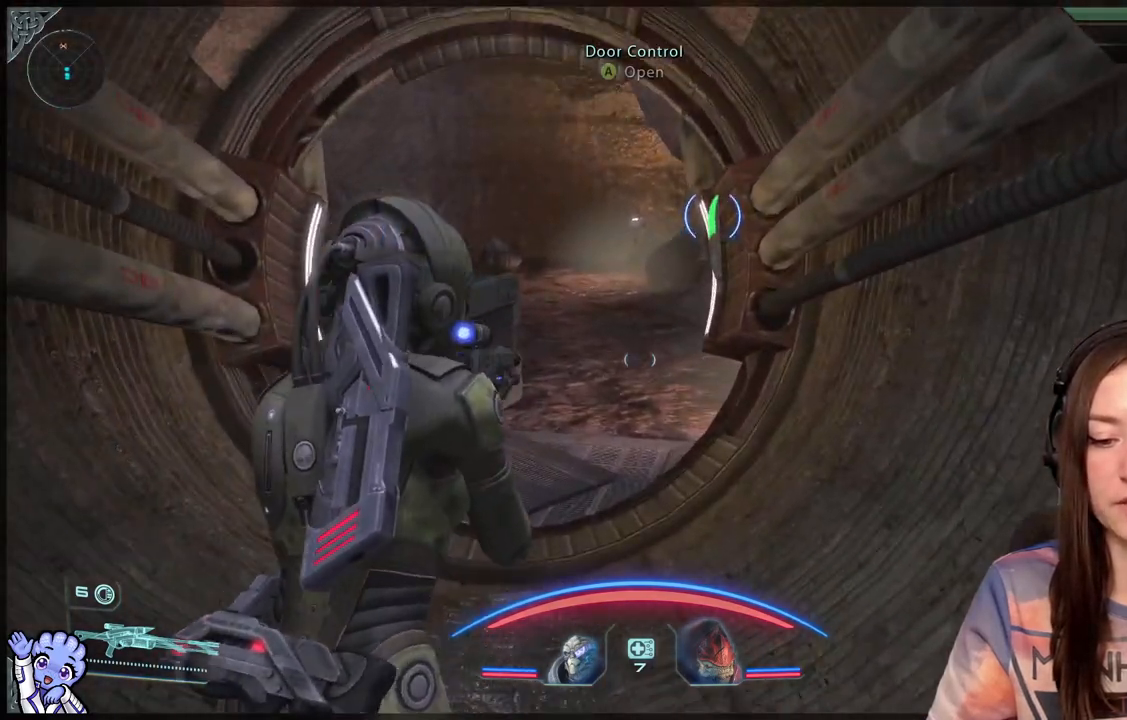
{"buttons": [], "left_stick": "up", "right_stick": "center", "events": [[33, "right_stick", "center"]]}
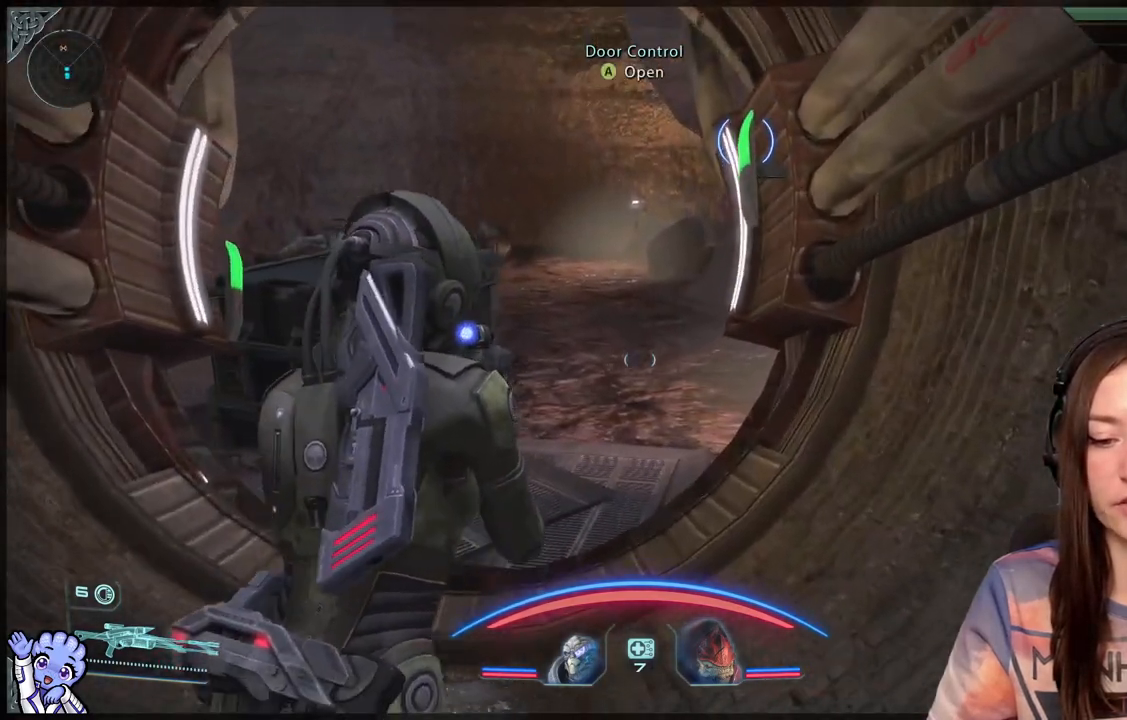
{"buttons": [], "left_stick": "up", "right_stick": "center", "events": []}
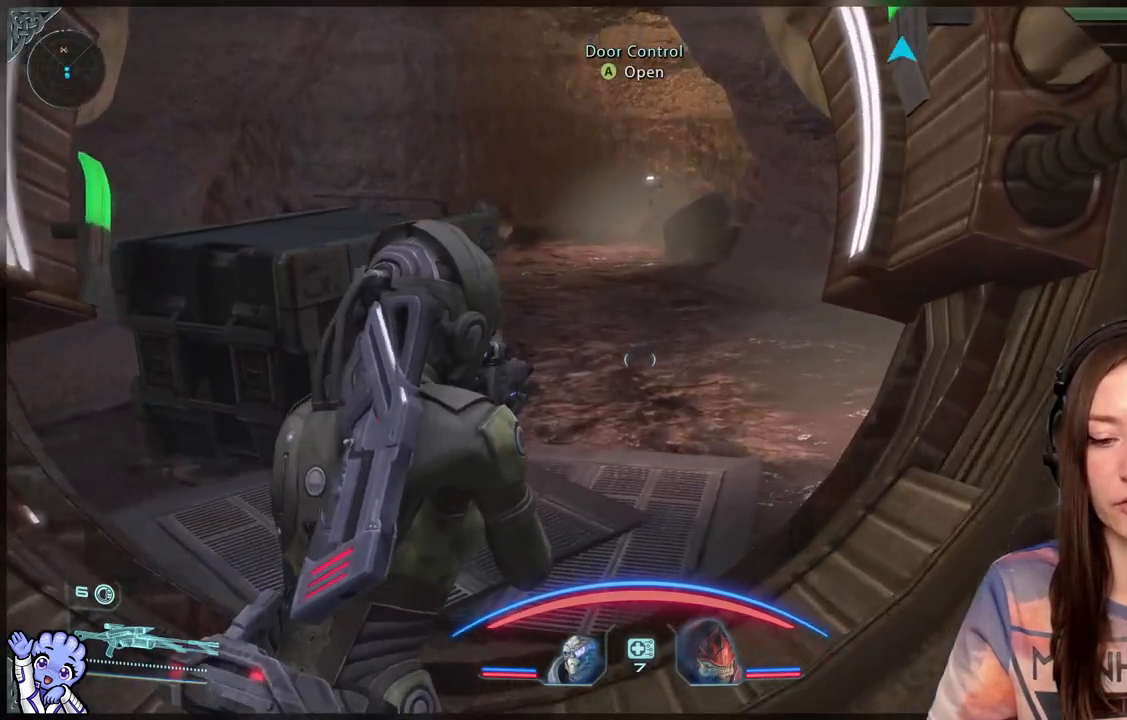
{"buttons": [], "left_stick": "up", "right_stick": "center", "events": [[17, "right_stick", "down-left"], [267, "right_stick", "center"]]}
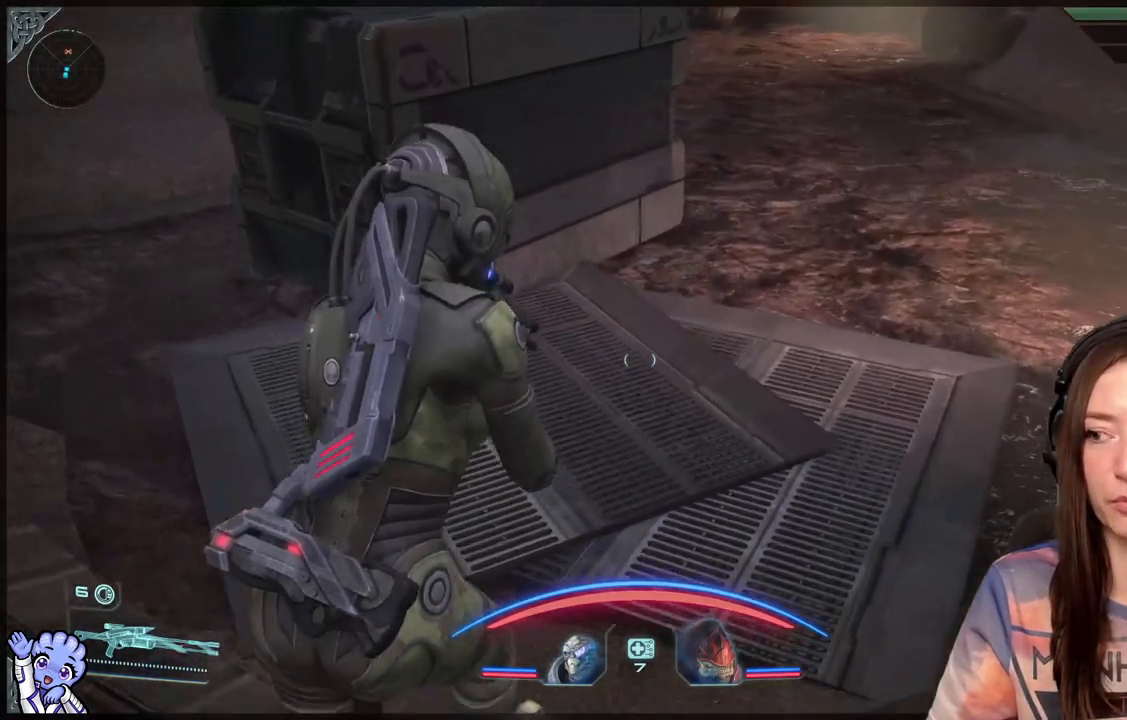
{"buttons": [], "left_stick": "up-left", "right_stick": "center", "events": [[150, "right_stick", "up-right"], [217, "right_stick", "center"], [417, "left_stick", "up-left"]]}
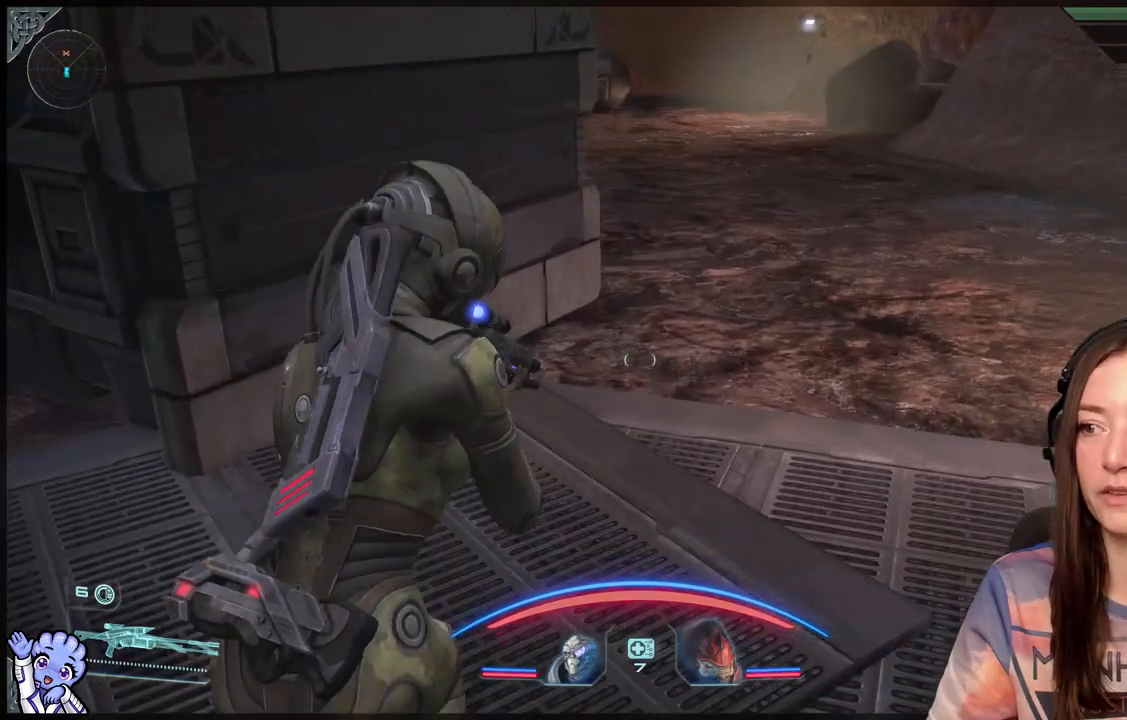
{"buttons": [], "left_stick": "up-left", "right_stick": "left", "events": [[400, "right_stick", "left"]]}
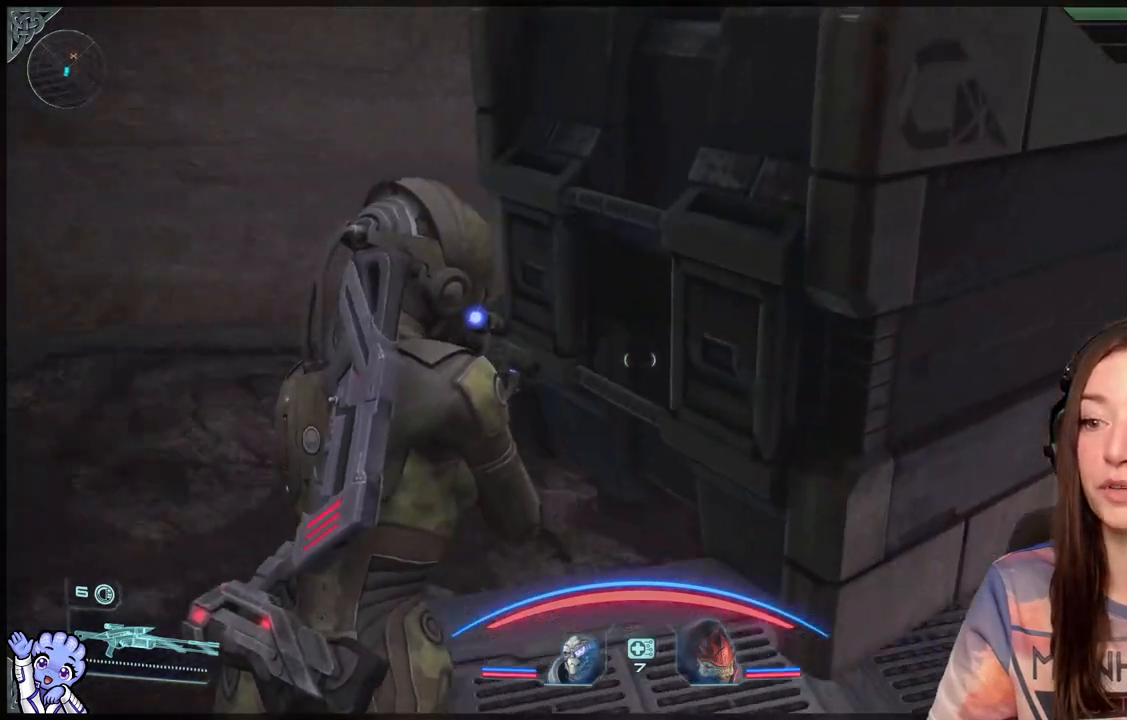
{"buttons": [], "left_stick": "up-left", "right_stick": "up-right", "events": [[183, "right_stick", "center"], [467, "right_stick", "up-right"]]}
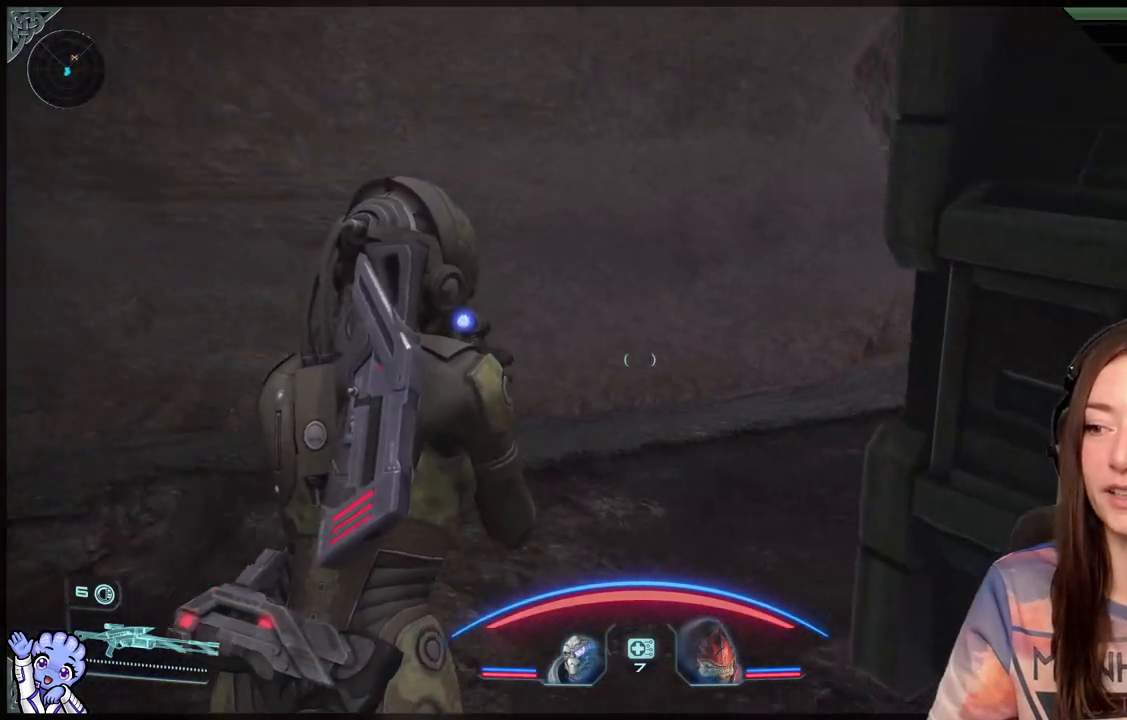
{"buttons": [], "left_stick": "up-left", "right_stick": "right", "events": [[233, "right_stick", "center"], [433, "right_stick", "right"]]}
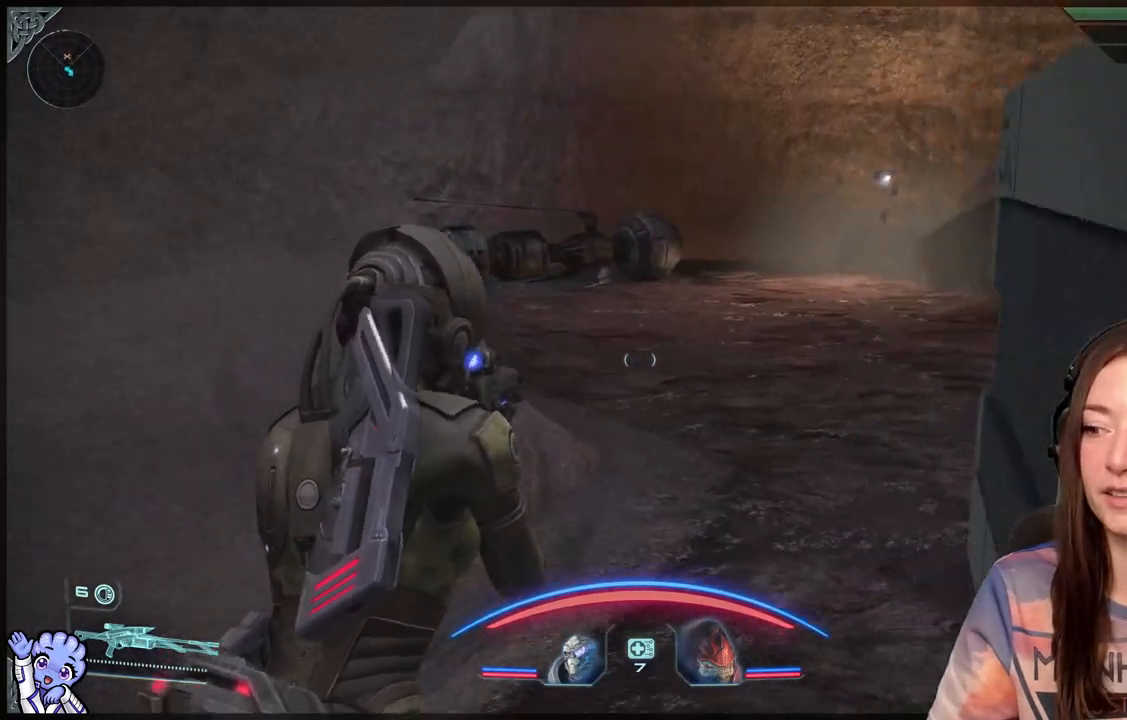
{"buttons": [], "left_stick": "up", "right_stick": "down-left", "events": [[200, "right_stick", "center"], [400, "right_stick", "down-left"], [483, "left_stick", "up"]]}
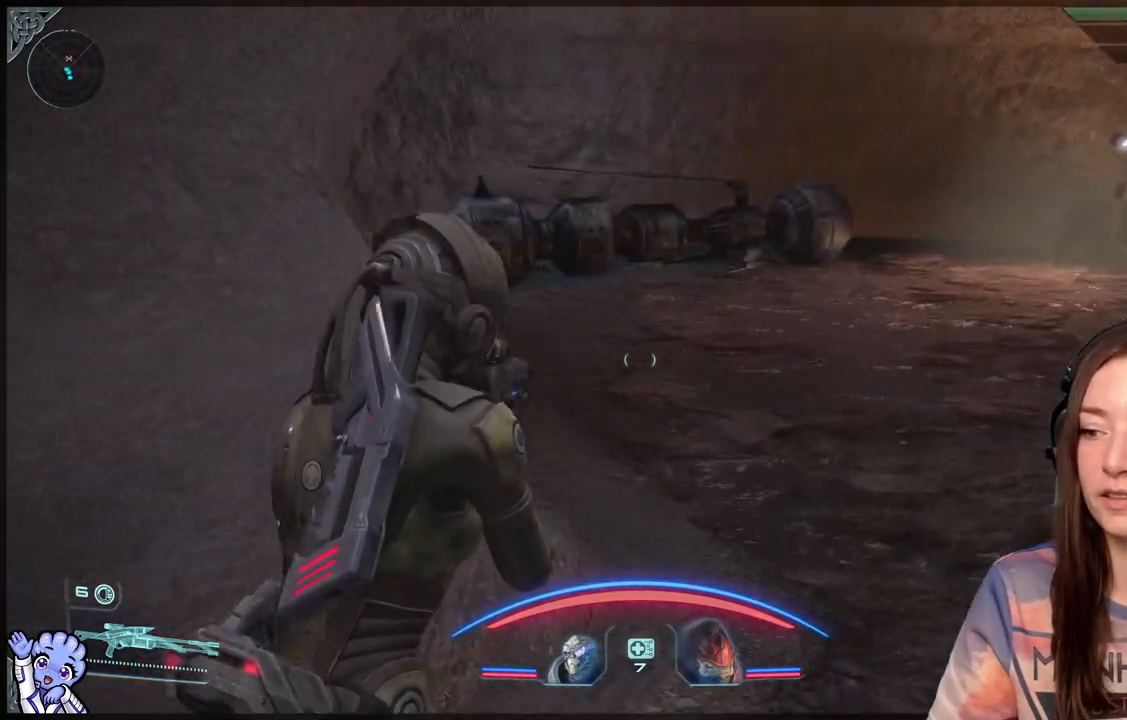
{"buttons": [], "left_stick": "center", "right_stick": "center", "events": [[17, "left_stick", "up-right"], [83, "right_stick", "center"], [333, "left_stick", "center"]]}
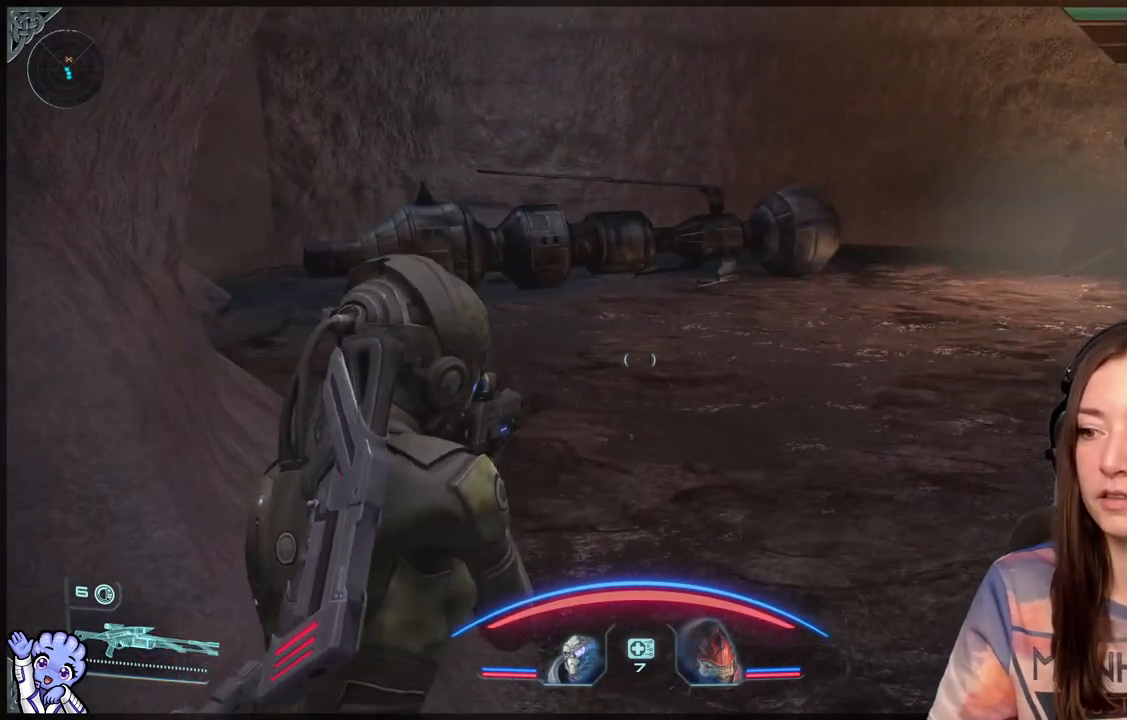
{"buttons": [], "left_stick": "center", "right_stick": "center", "events": []}
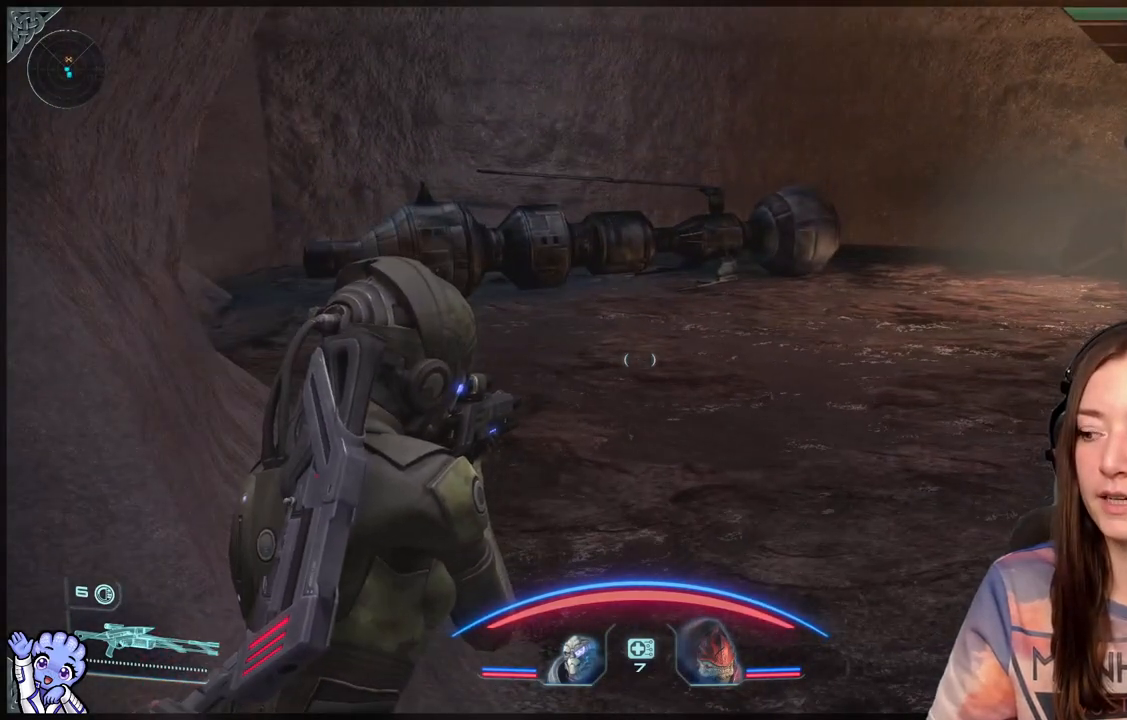
{"buttons": [], "left_stick": "up-right", "right_stick": "center", "events": [[350, "left_stick", "up-right"]]}
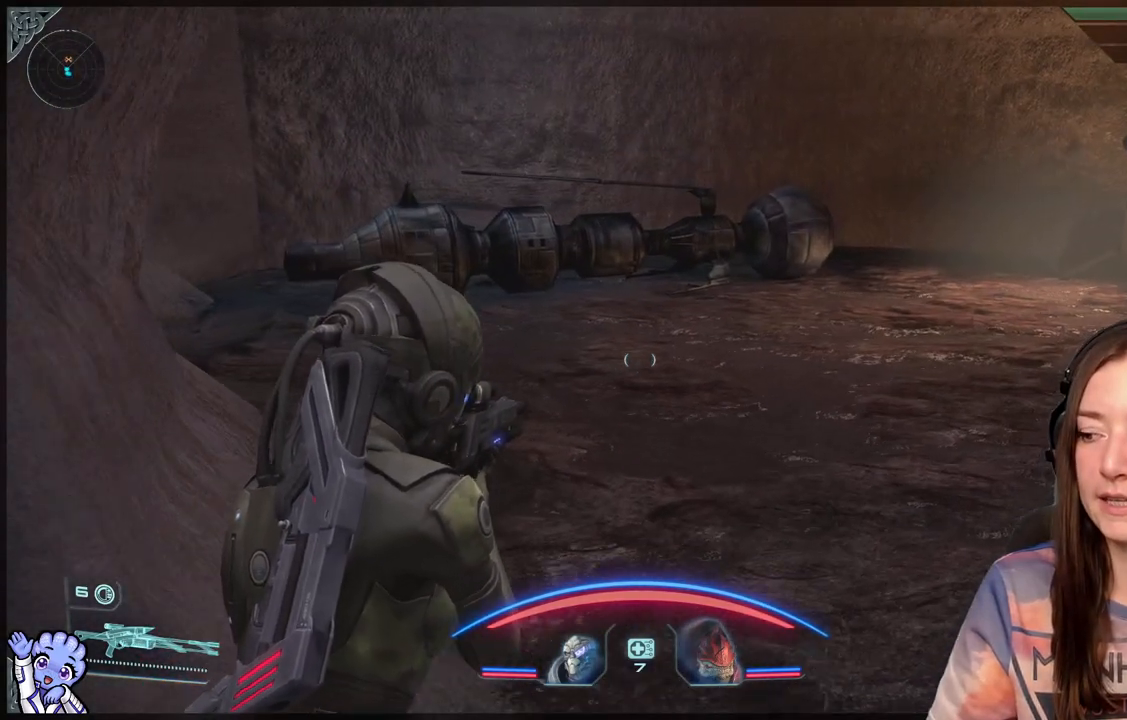
{"buttons": [], "left_stick": "up-right", "right_stick": "right", "events": [[467, "right_stick", "right"]]}
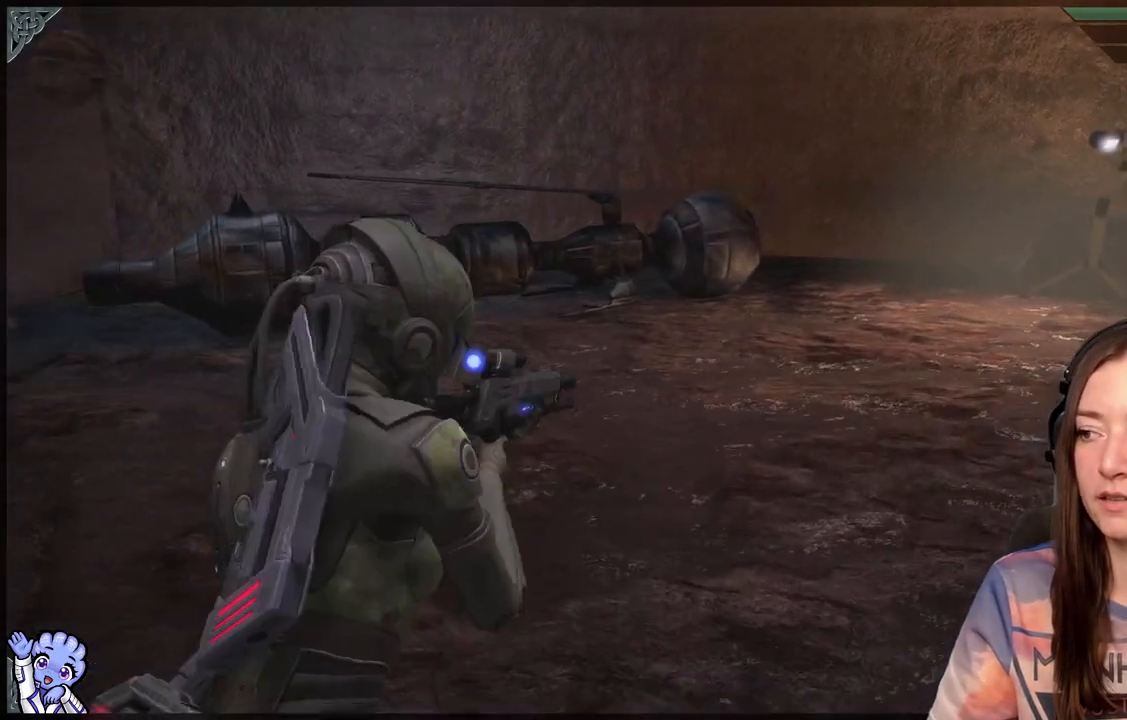
{"buttons": [], "left_stick": "center", "right_stick": "center", "events": [[50, "left_stick", "up"], [150, "right_stick", "center"], [367, "left_stick", "center"]]}
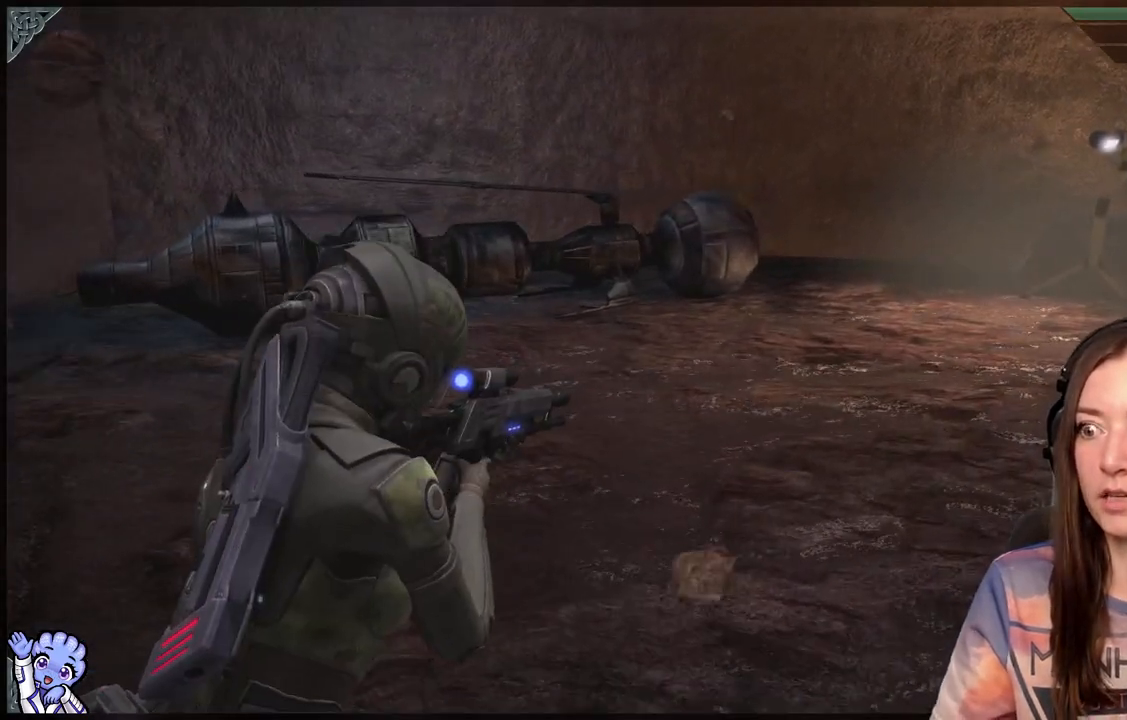
{"buttons": [], "left_stick": "down", "right_stick": "center", "events": [[367, "left_stick", "down"]]}
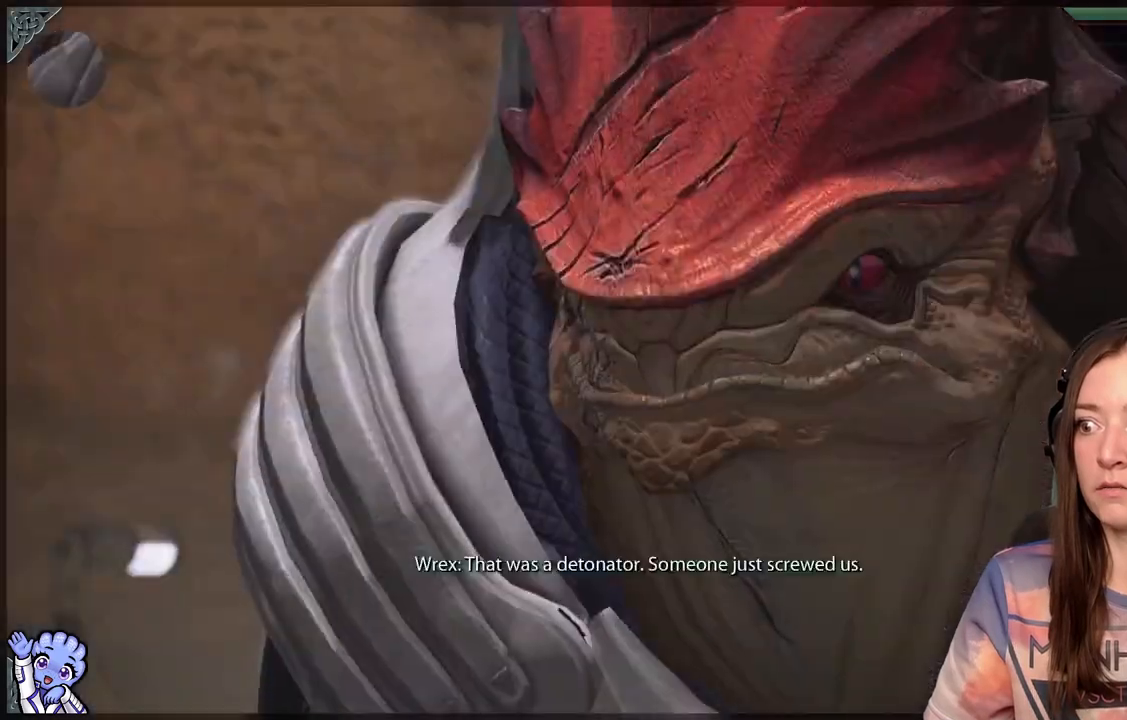
{"buttons": [], "left_stick": "center", "right_stick": "center", "events": [[17, "left_stick", "down-left"], [450, "left_stick", "center"]]}